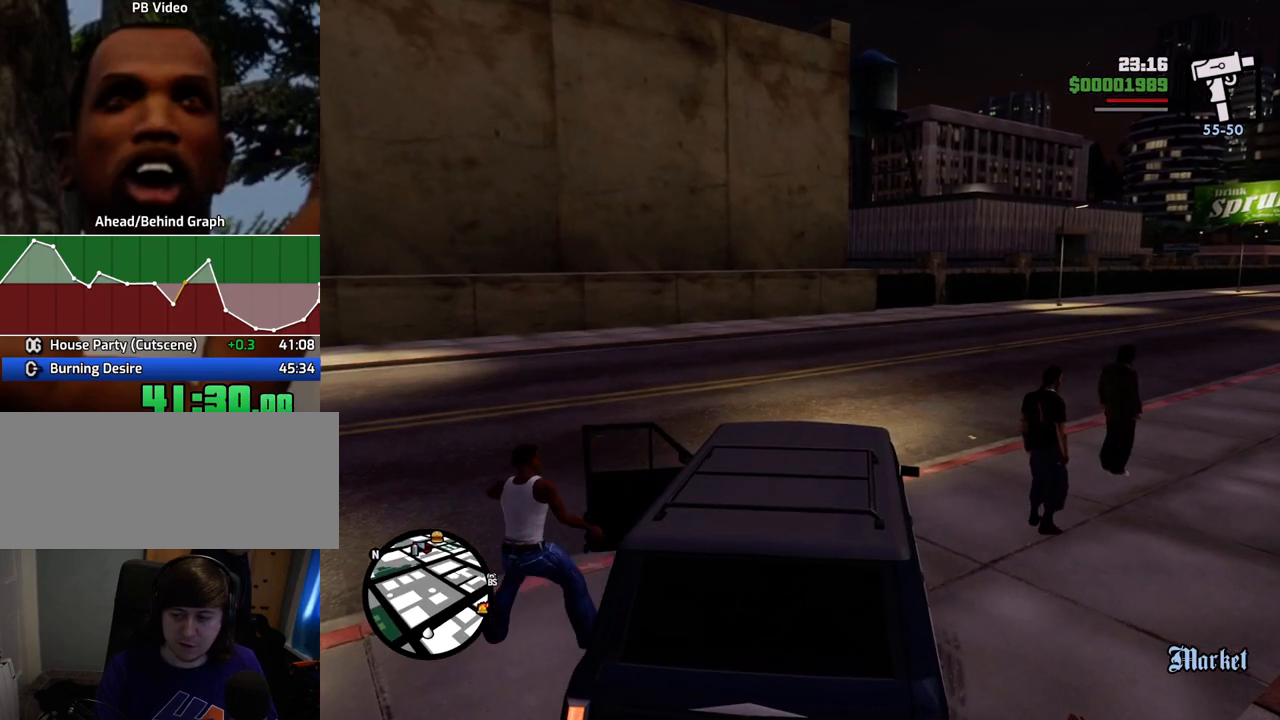
Gameplay with keyboard and mouse; each line is a JSON object with the keys and mouse buttons held at the frame after it. "events" lists presses ("down") and releases ("up") of "1", "2", "3", "4", "5", "6", "a", "alt", "c", "ctrl", "d", "down", "e", "escape", "f", "f1", "f2", "f3", "g", "h", "left", "num2", "q", "r", "right", "s", "shift", "space", "t", "tab", "up", "v", "w", "x", "z", "mouse_left", "mouse_middle", "mouse_right", "mouse_wheel_up" and "mouse_wheel_down" between this image and that frame as [ms after this image, input, new state], when the widget could be followed in between. "mouse_left", "mouse_middle", "mouse_right", "mouse_wheel_up", "mouse_wheel_down" = the "left", "middle", "right", "wheel_up", "wheel_down" buttons of the "mouse" list. No other keys are recorded. Mouse movement is not recorded.
{"keys": ["a", "w"], "mouse": [], "events": []}
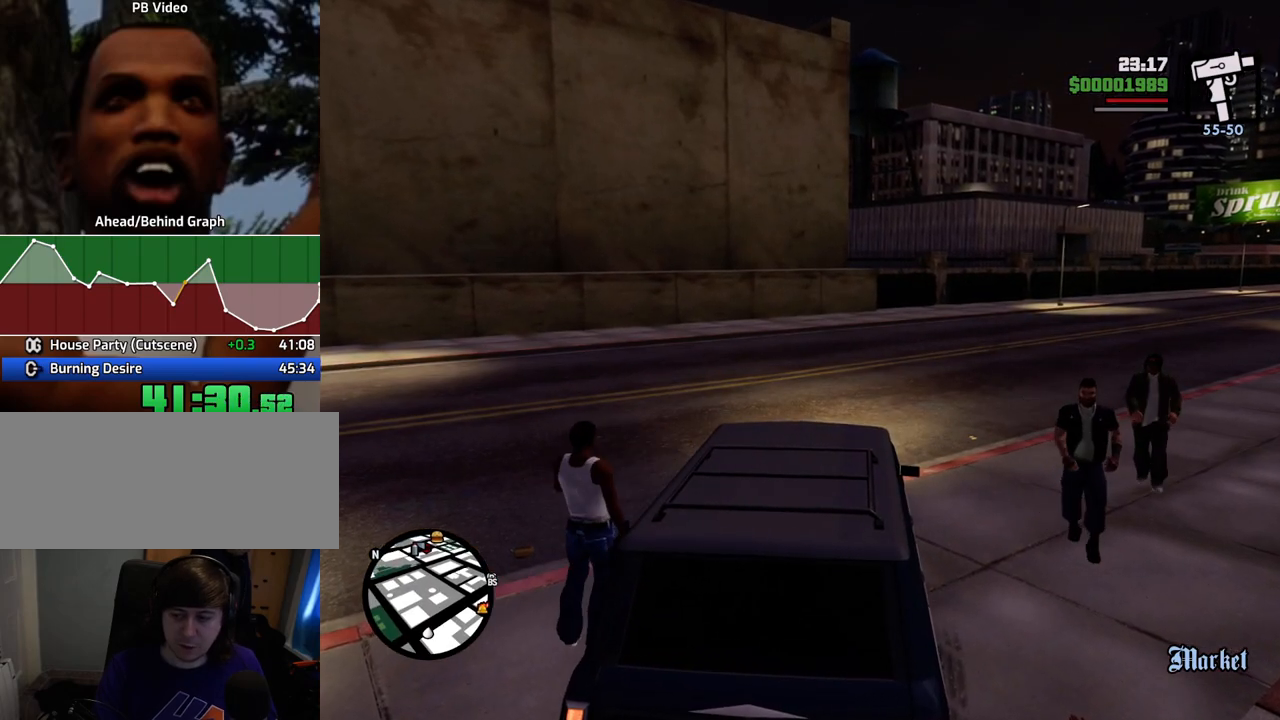
{"keys": [], "mouse": [], "events": [[468, "a", "up"], [468, "w", "up"]]}
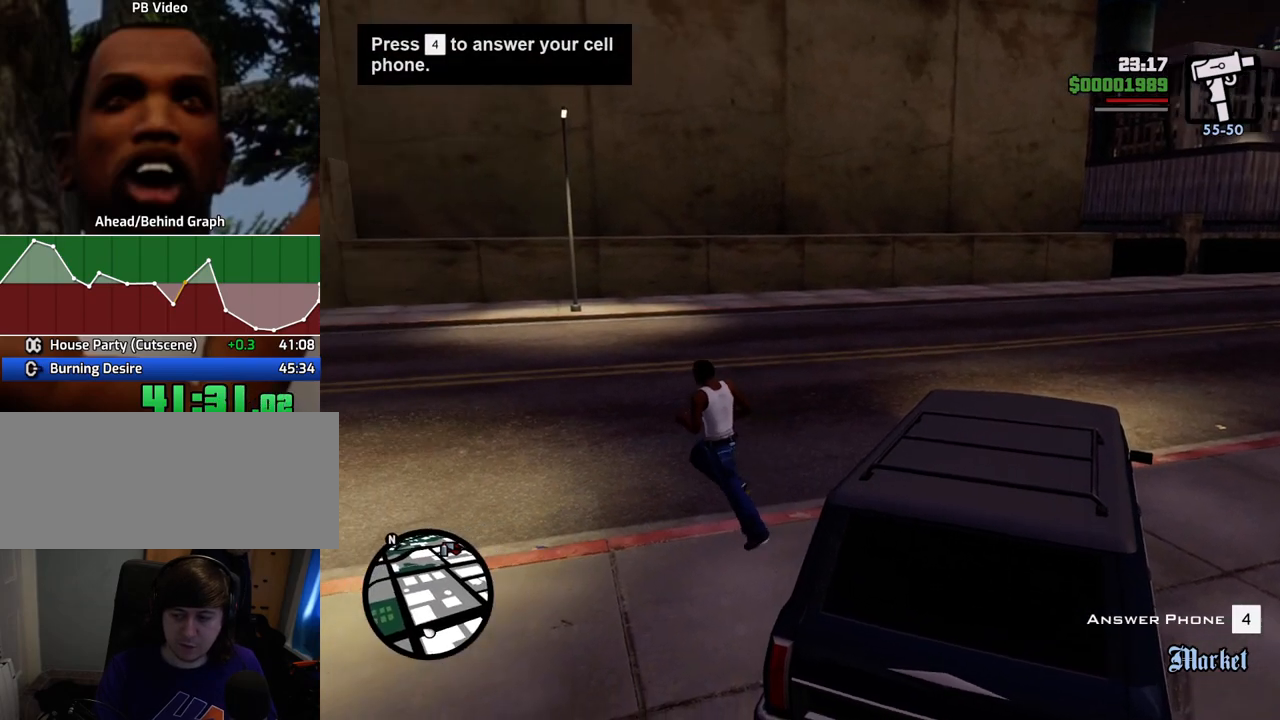
{"keys": [], "mouse": [], "events": [[151, "4", "down"], [284, "4", "up"], [334, "4", "down"], [485, "4", "up"]]}
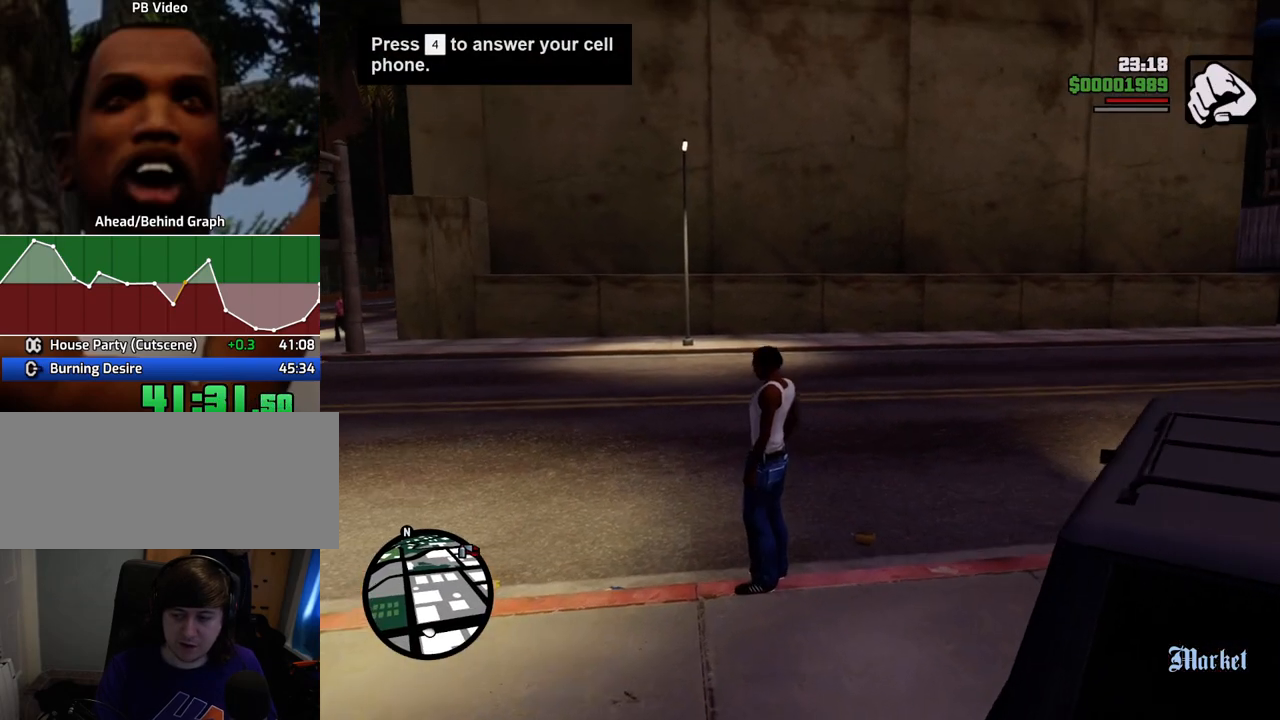
{"keys": ["4", "d", "s"], "mouse": [], "events": [[17, "4", "down"], [167, "4", "up"], [218, "4", "down"], [351, "4", "up"], [401, "s", "down"], [451, "4", "down"], [451, "d", "down"]]}
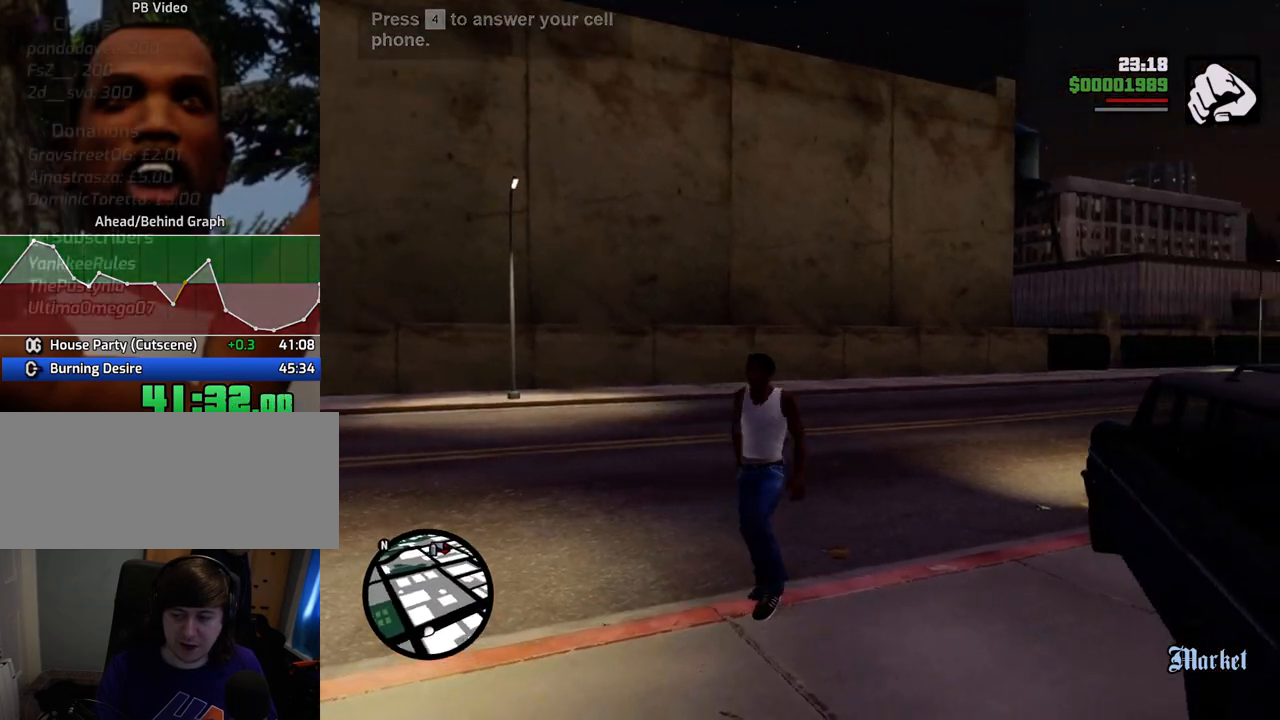
{"keys": ["4", "d"], "mouse": [], "events": [[33, "s", "up"], [83, "4", "up"], [83, "d", "up"], [133, "4", "down"], [267, "4", "up"], [367, "4", "down"], [467, "d", "down"]]}
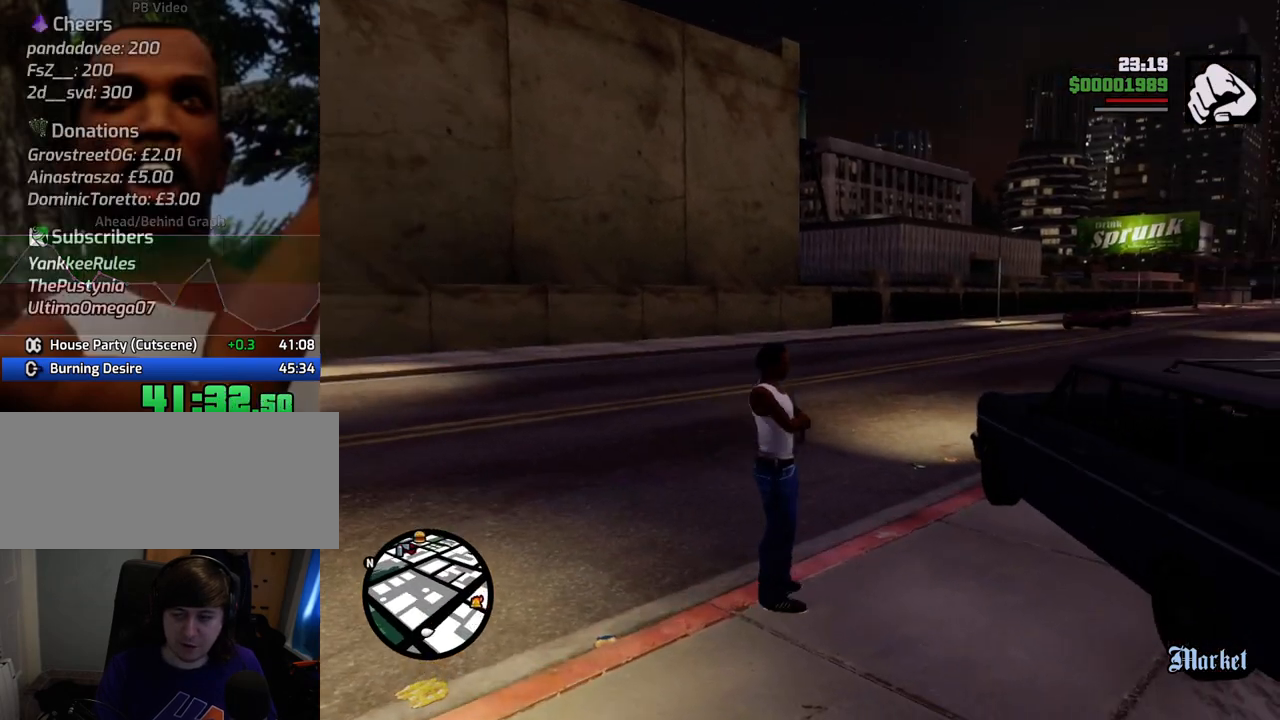
{"keys": [], "mouse": [], "events": [[17, "4", "up"], [67, "4", "down"], [217, "4", "up"], [301, "4", "down"], [351, "d", "up"], [451, "4", "up"]]}
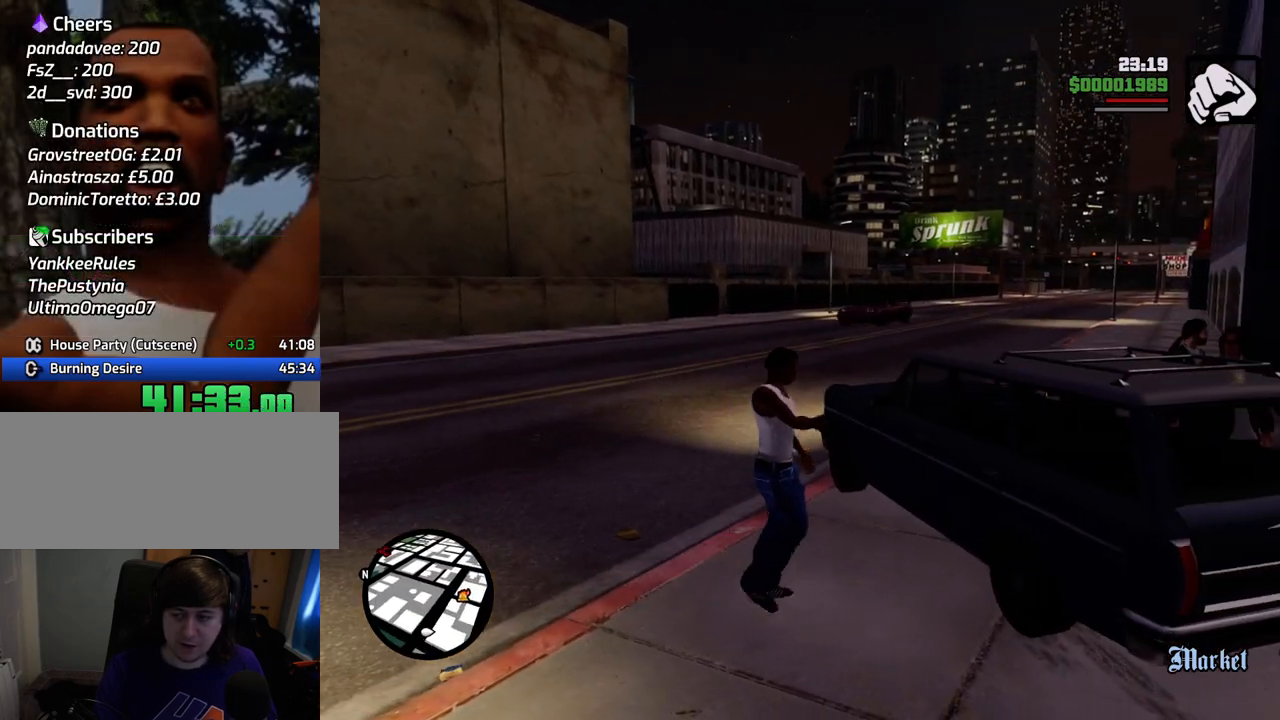
{"keys": ["4"], "mouse": [], "events": [[34, "4", "down"], [184, "4", "up"], [267, "4", "down"], [368, "d", "down"], [418, "4", "up"], [468, "4", "down"], [468, "d", "up"]]}
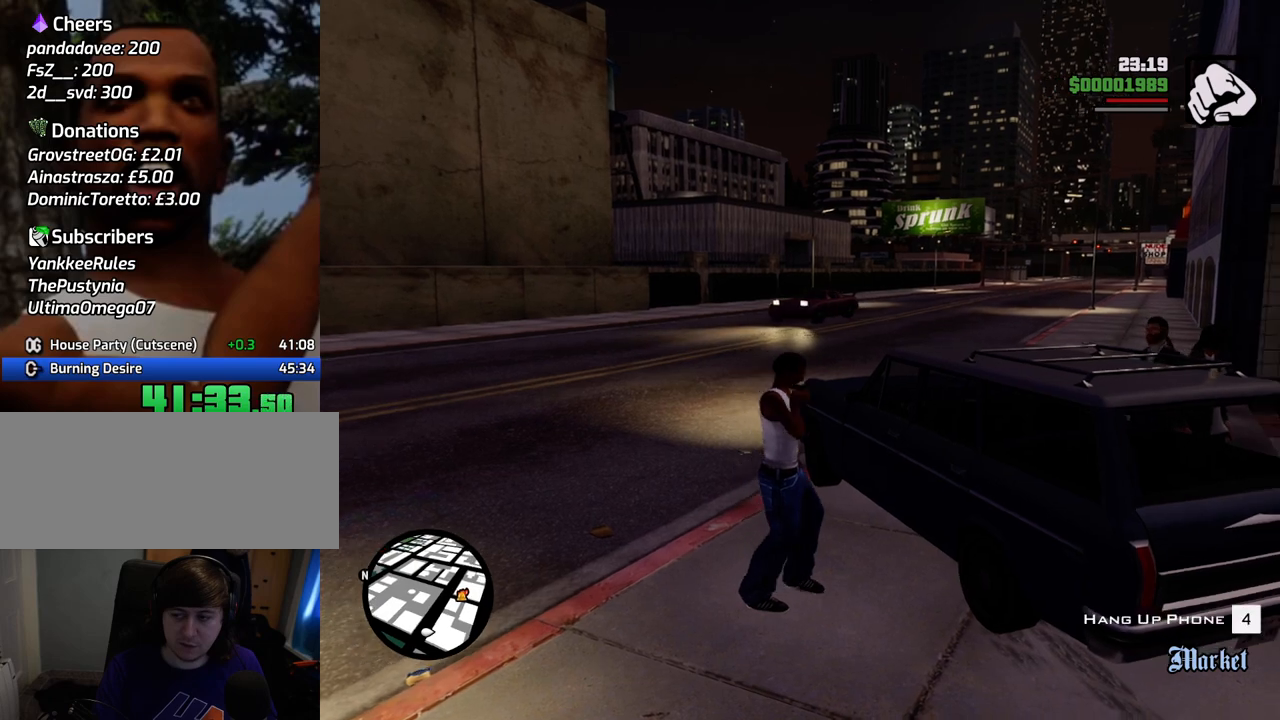
{"keys": [], "mouse": [], "events": [[101, "4", "up"], [201, "4", "down"], [284, "4", "up"], [385, "4", "down"], [485, "4", "up"]]}
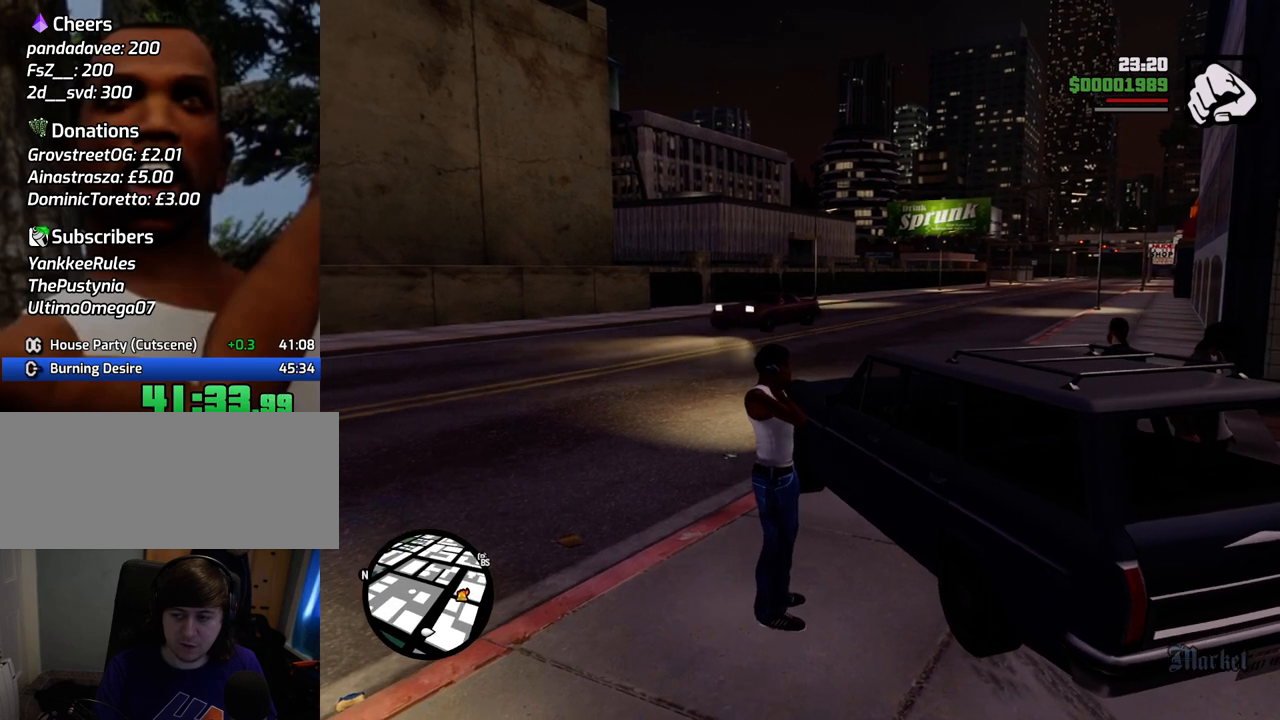
{"keys": ["f"], "mouse": [], "events": [[66, "4", "down"], [217, "4", "up"], [250, "4", "down"], [400, "4", "up"], [451, "f", "down"]]}
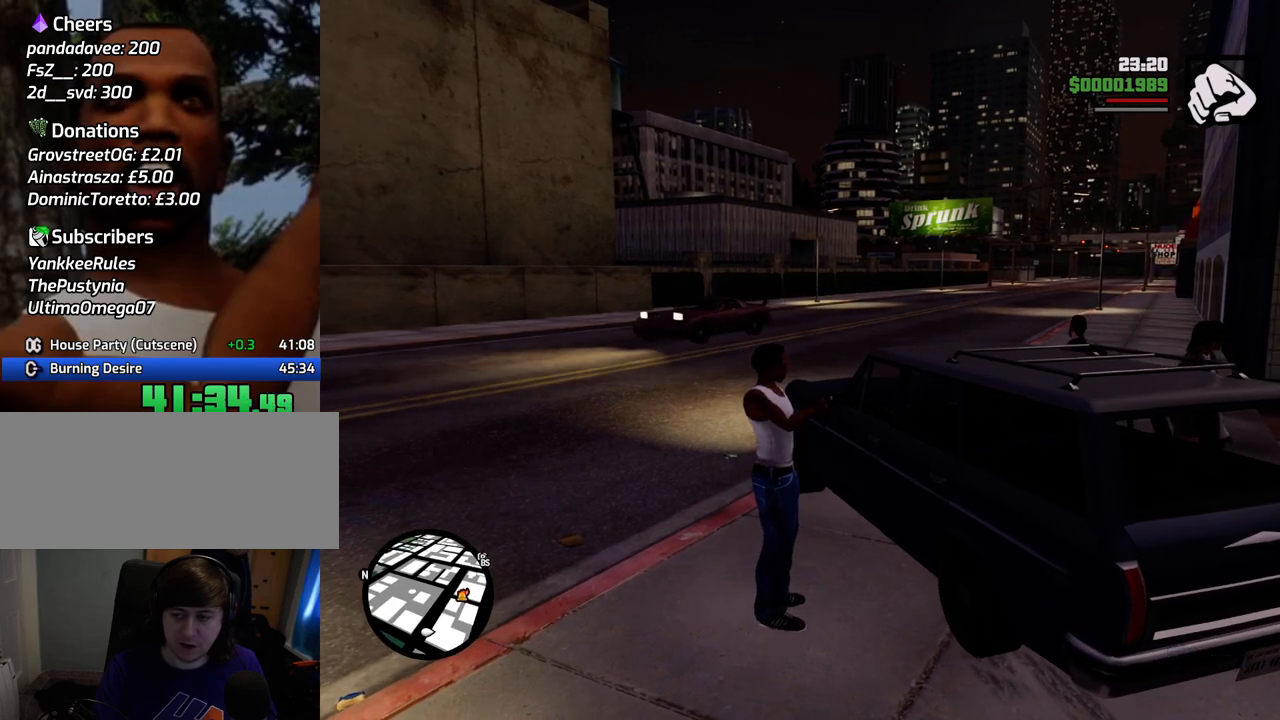
{"keys": ["f"], "mouse": [], "events": []}
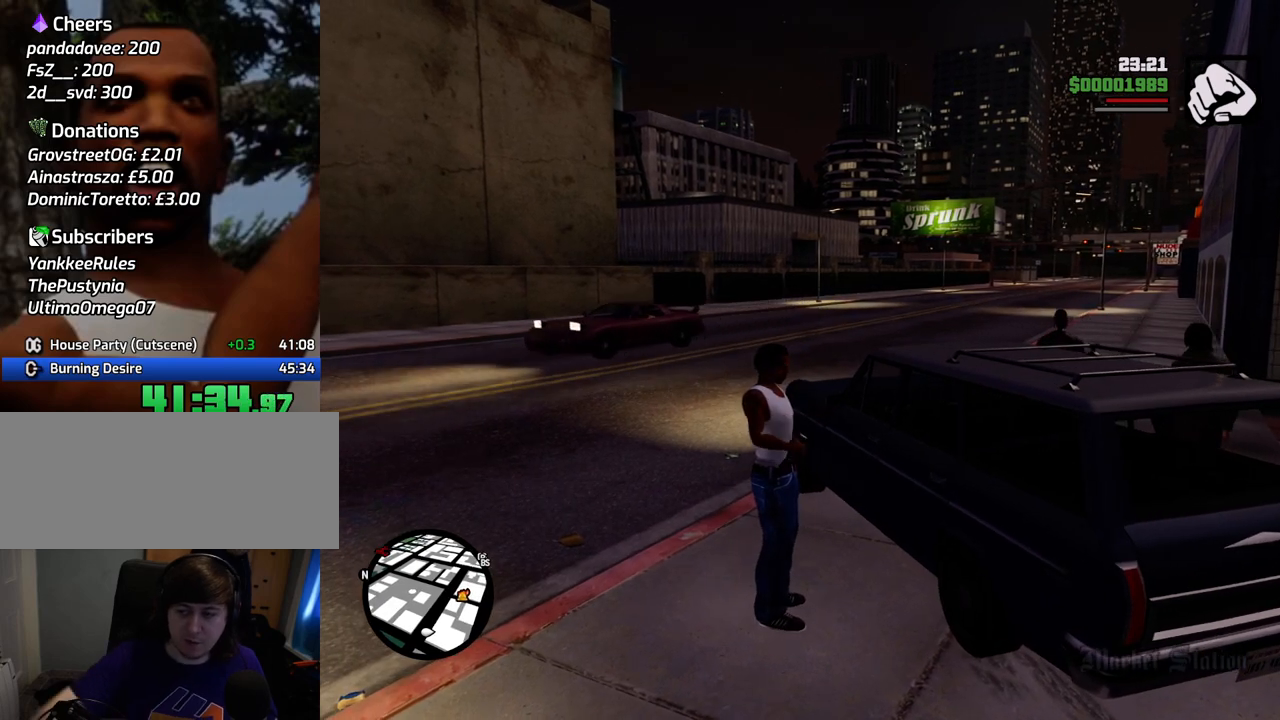
{"keys": ["f"], "mouse": [], "events": []}
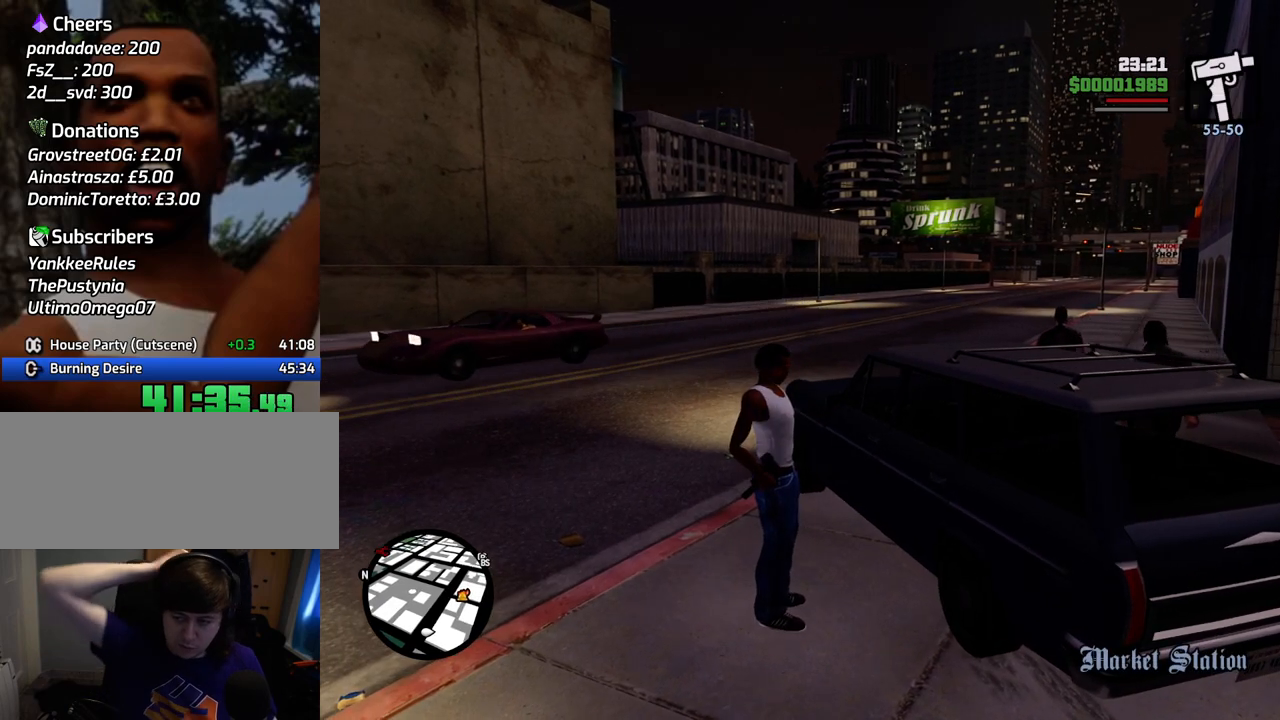
{"keys": ["f"], "mouse": [], "events": []}
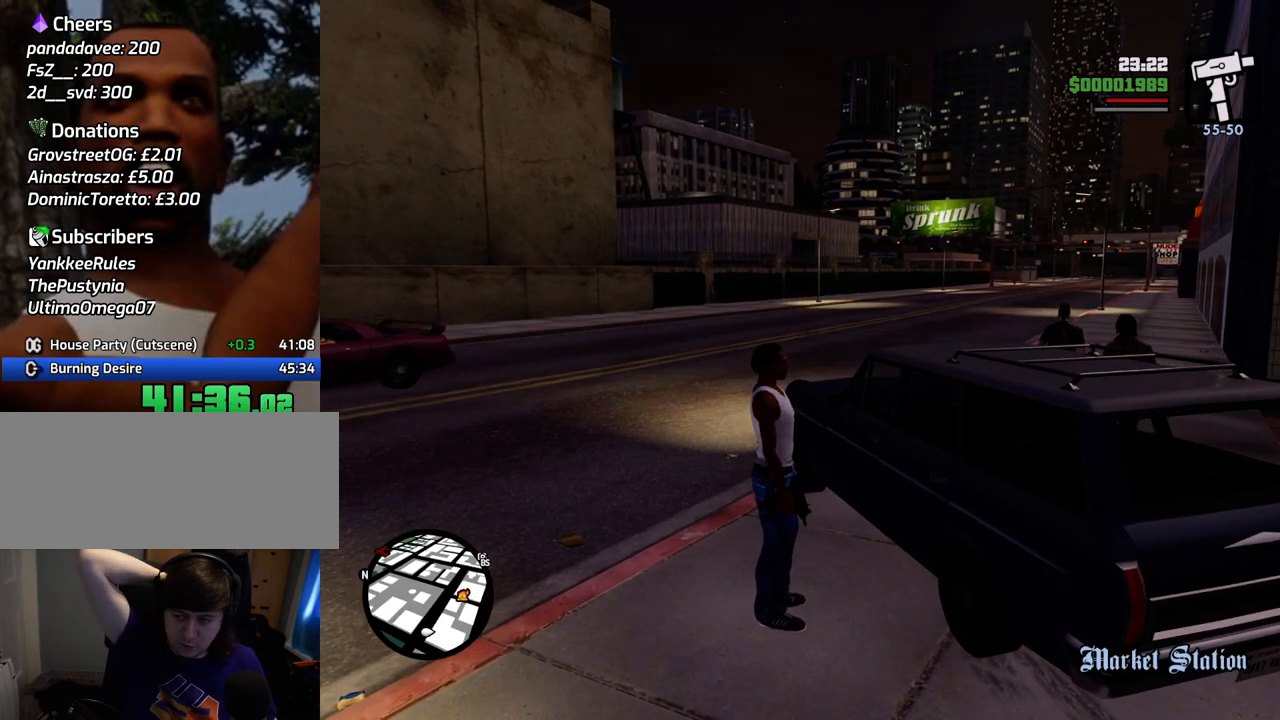
{"keys": ["f"], "mouse": [], "events": [[401, "f", "up"], [485, "f", "down"]]}
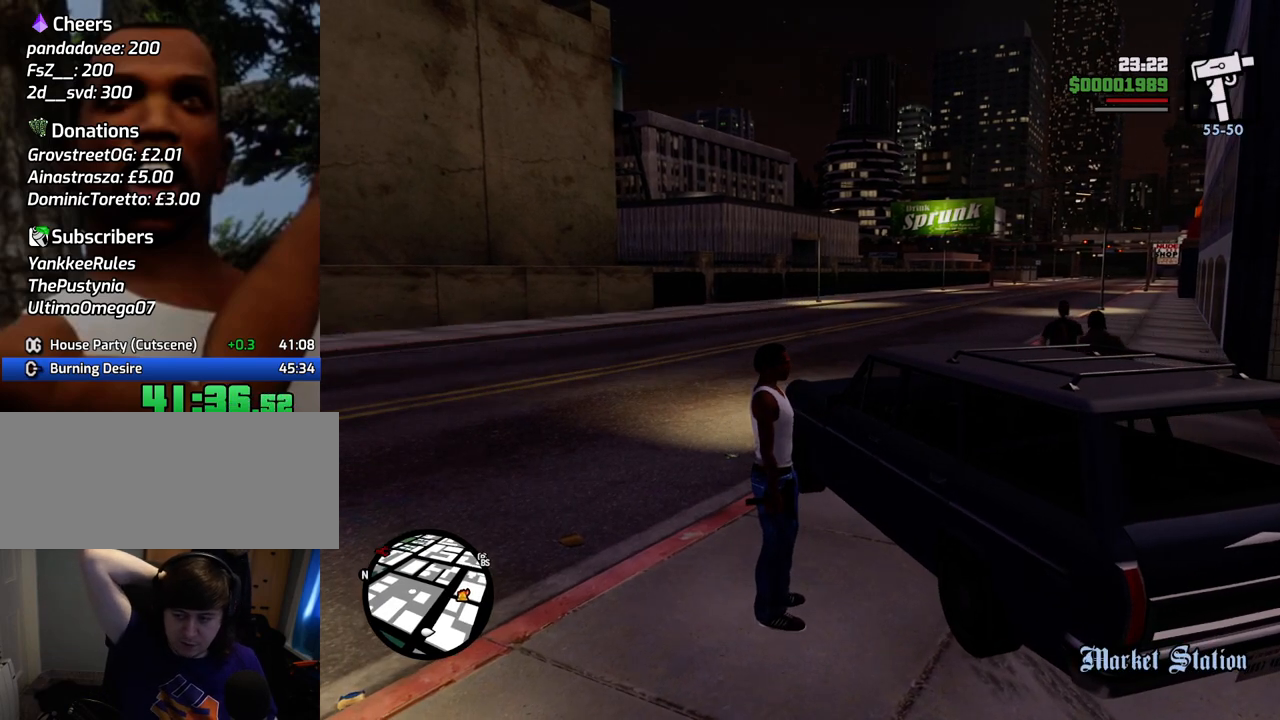
{"keys": [], "mouse": [], "events": [[84, "f", "up"], [234, "f", "down"], [268, "f", "up"], [418, "f", "down"], [502, "f", "up"]]}
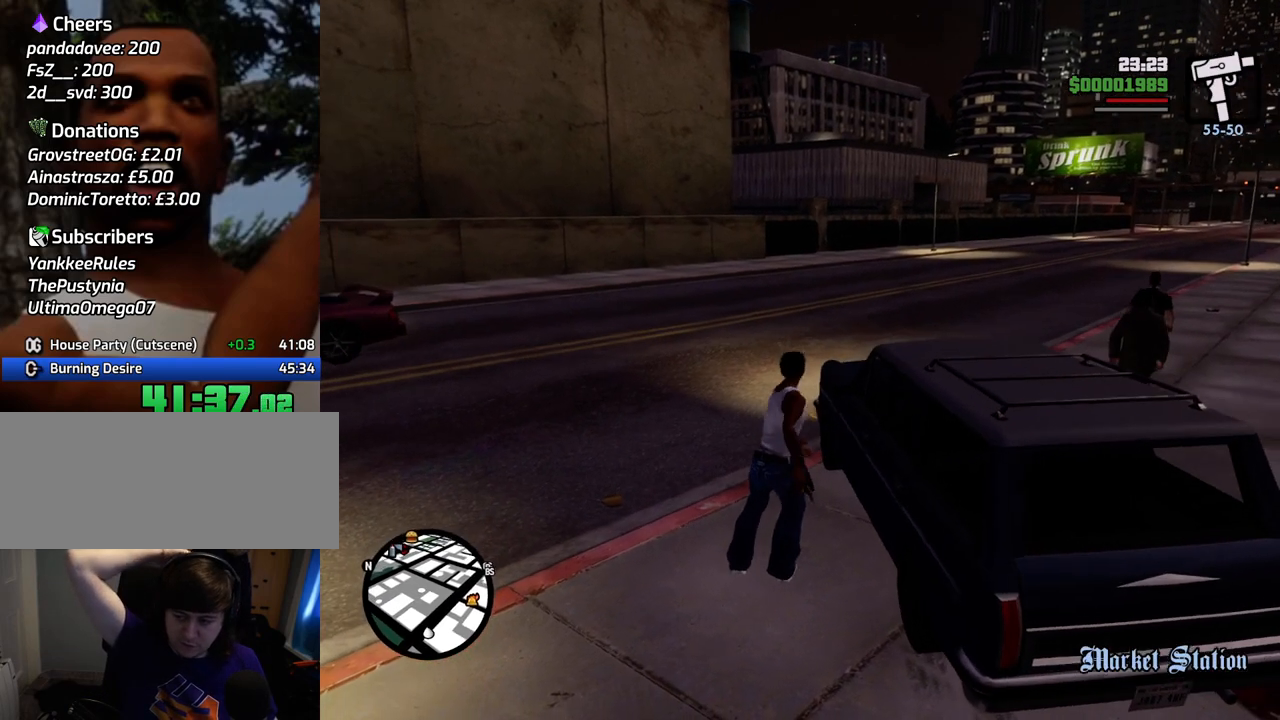
{"keys": [], "mouse": [], "events": []}
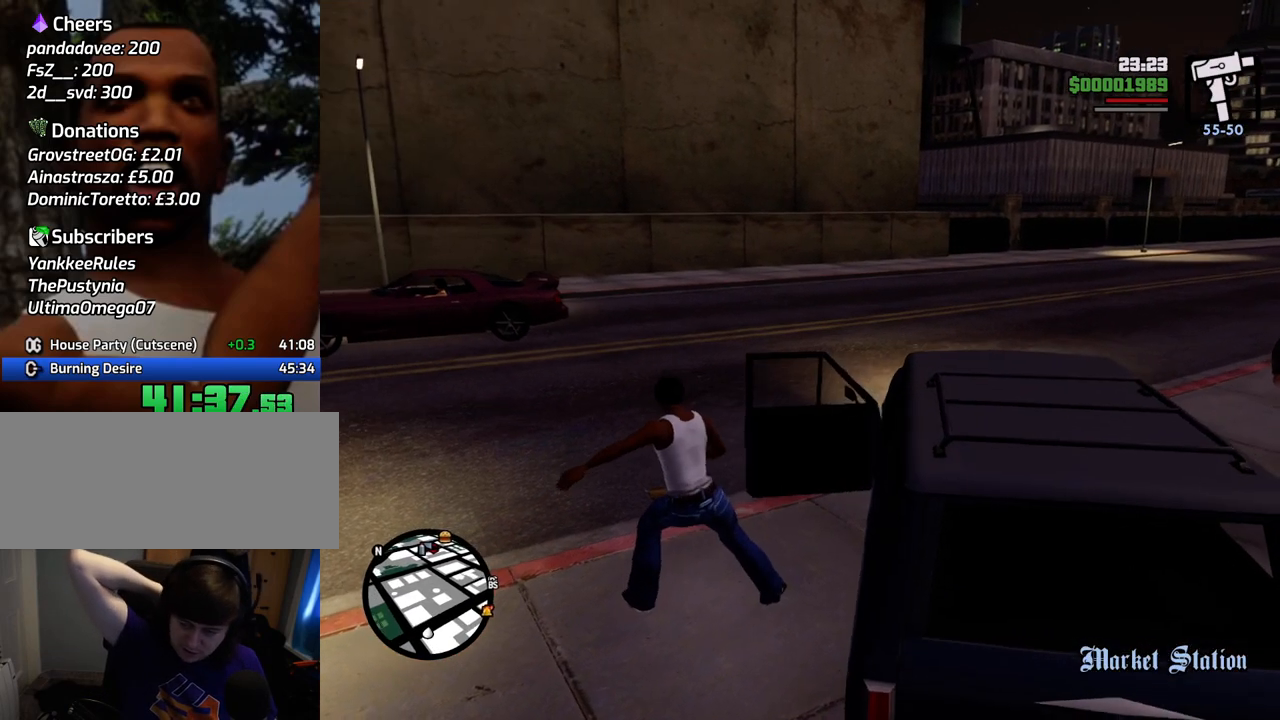
{"keys": [], "mouse": [], "events": []}
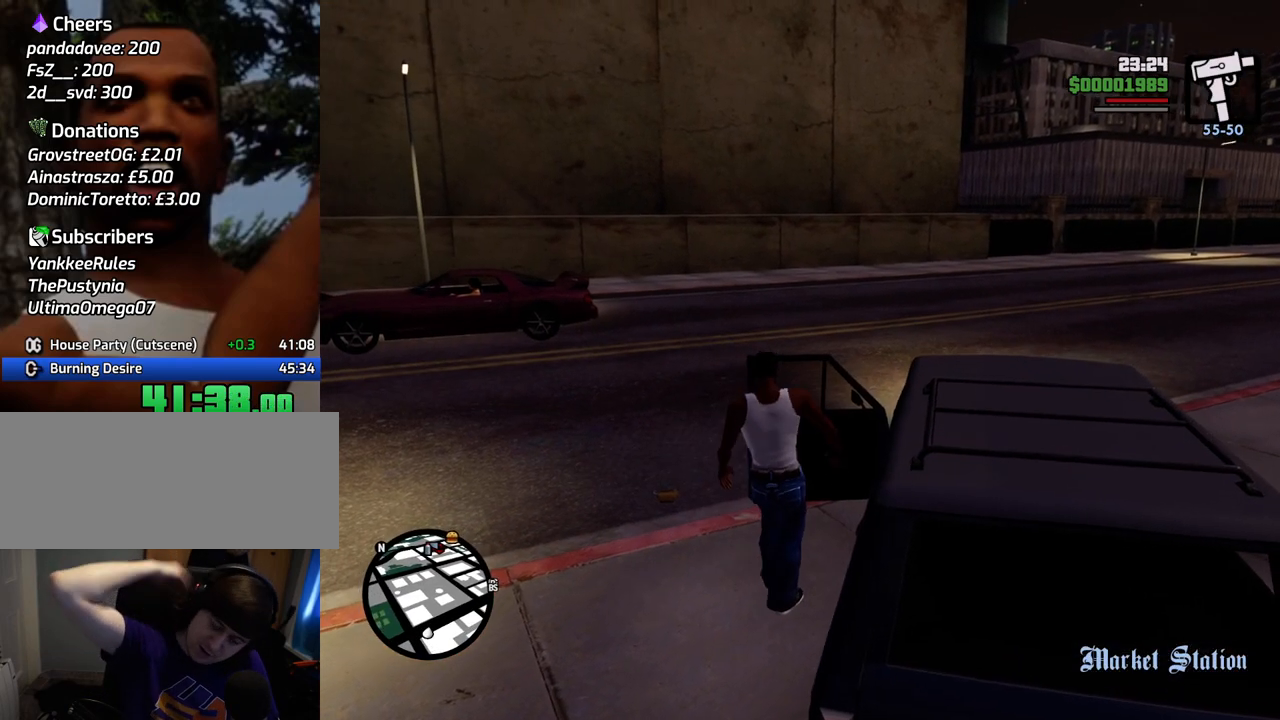
{"keys": ["shift", "w"], "mouse": [], "events": [[217, "shift", "down"], [267, "w", "down"]]}
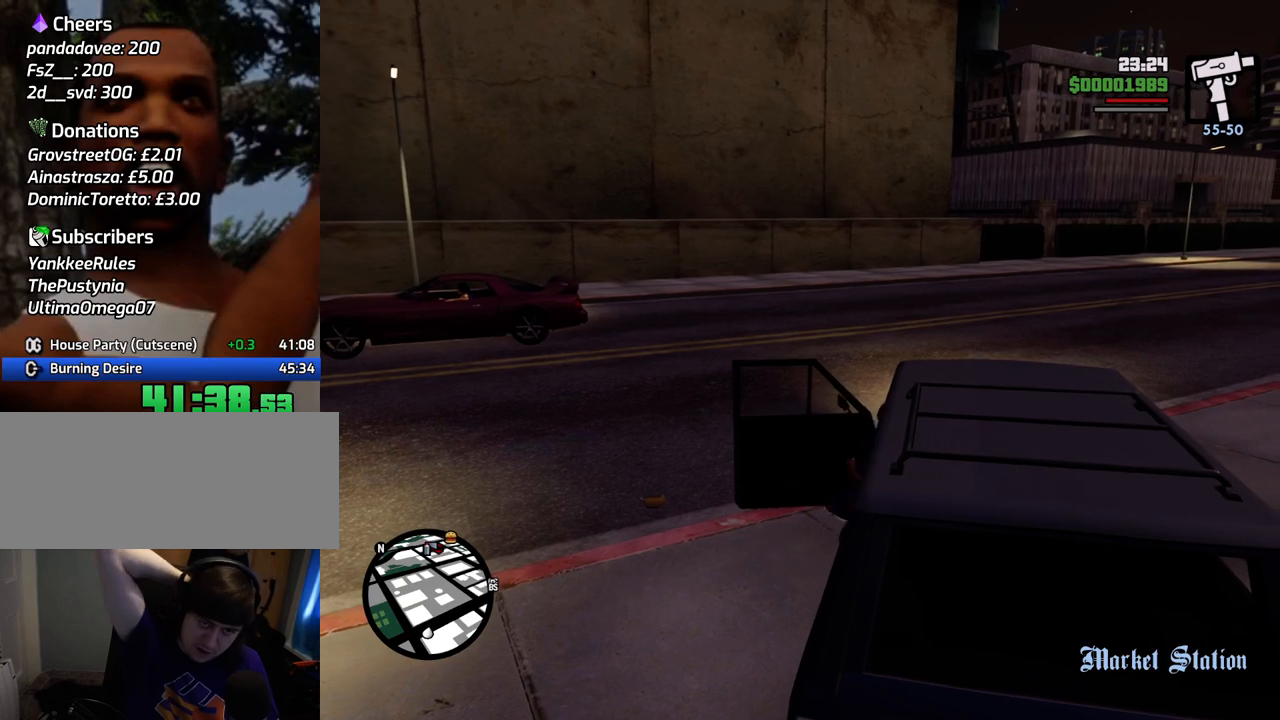
{"keys": ["d", "shift", "w"], "mouse": [], "events": [[434, "d", "down"]]}
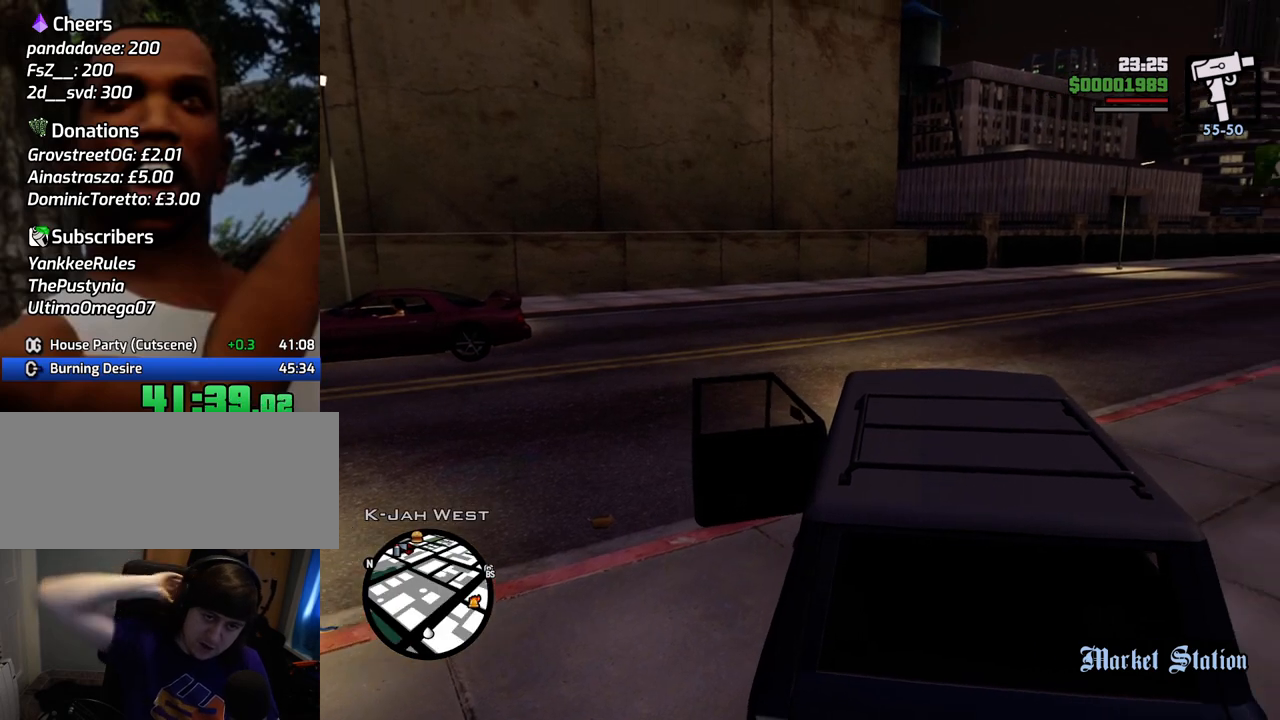
{"keys": ["d", "w"], "mouse": [], "events": [[167, "d", "up"], [301, "shift", "up"], [401, "d", "down"]]}
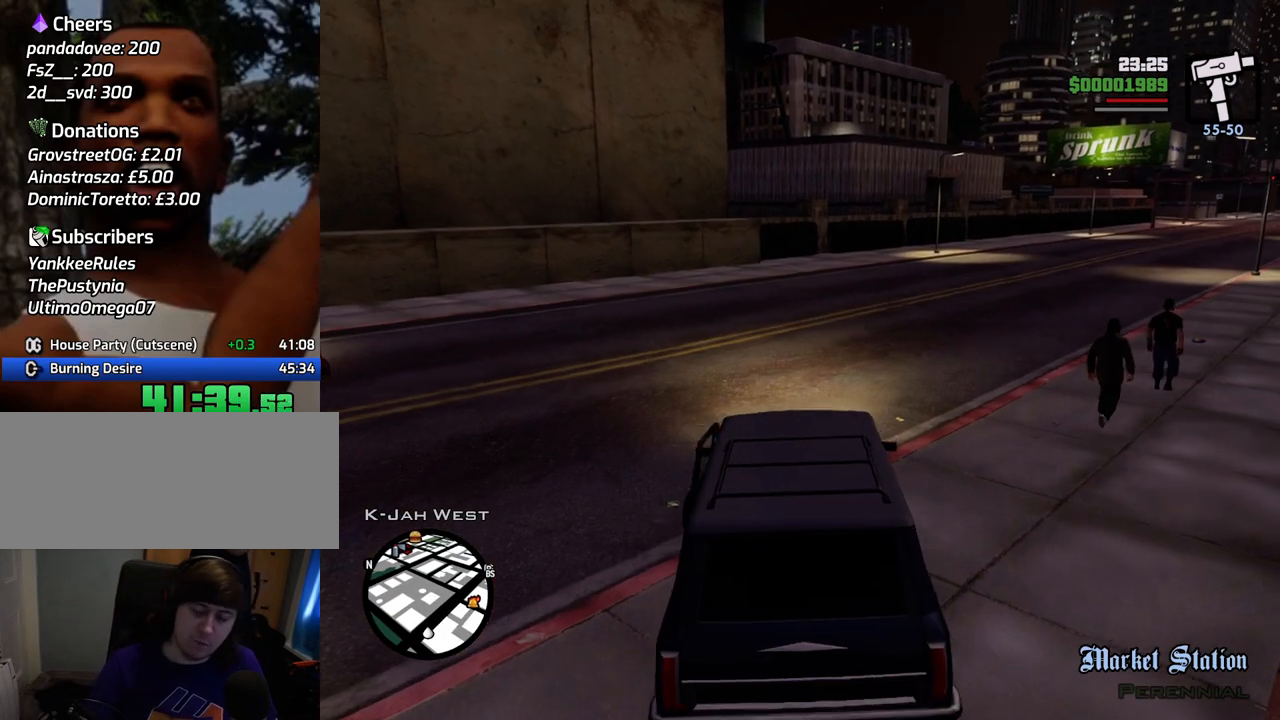
{"keys": ["d", "w"], "mouse": [], "events": [[84, "d", "up"], [318, "d", "down"]]}
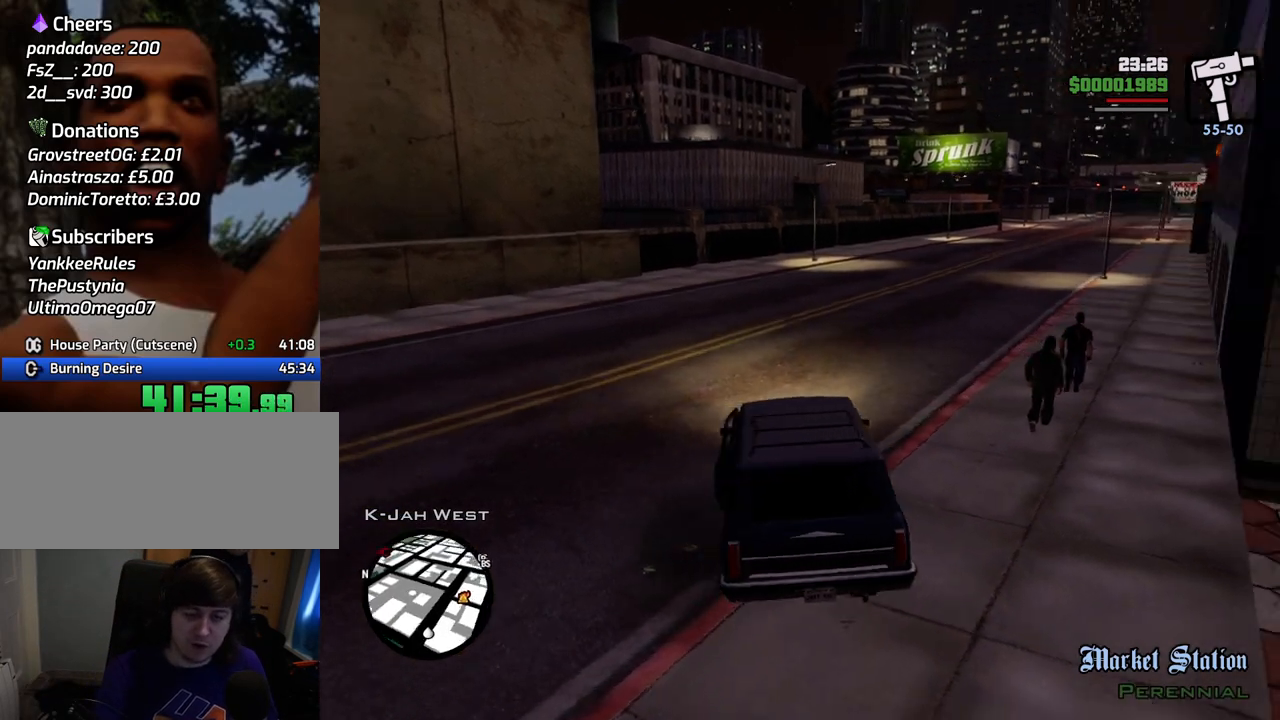
{"keys": ["w"], "mouse": [], "events": [[67, "d", "up"], [351, "d", "down"], [484, "d", "up"]]}
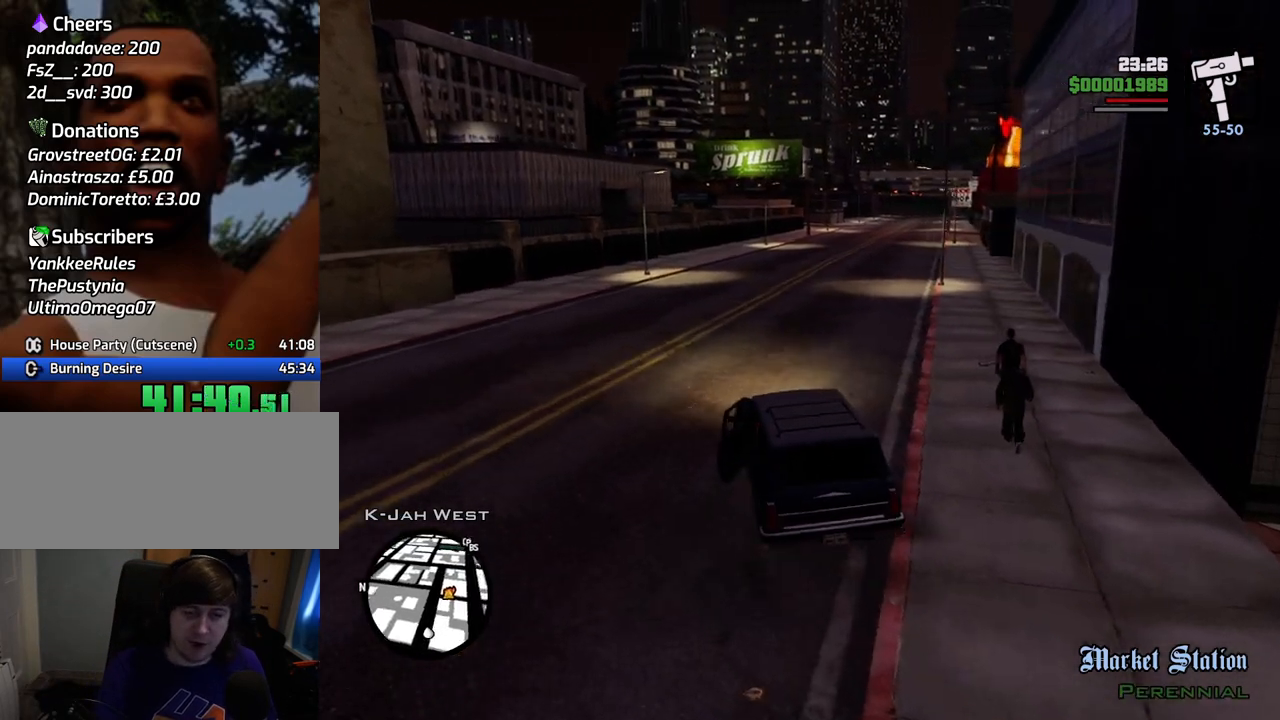
{"keys": ["w"], "mouse": [], "events": [[184, "d", "down"], [317, "d", "up"]]}
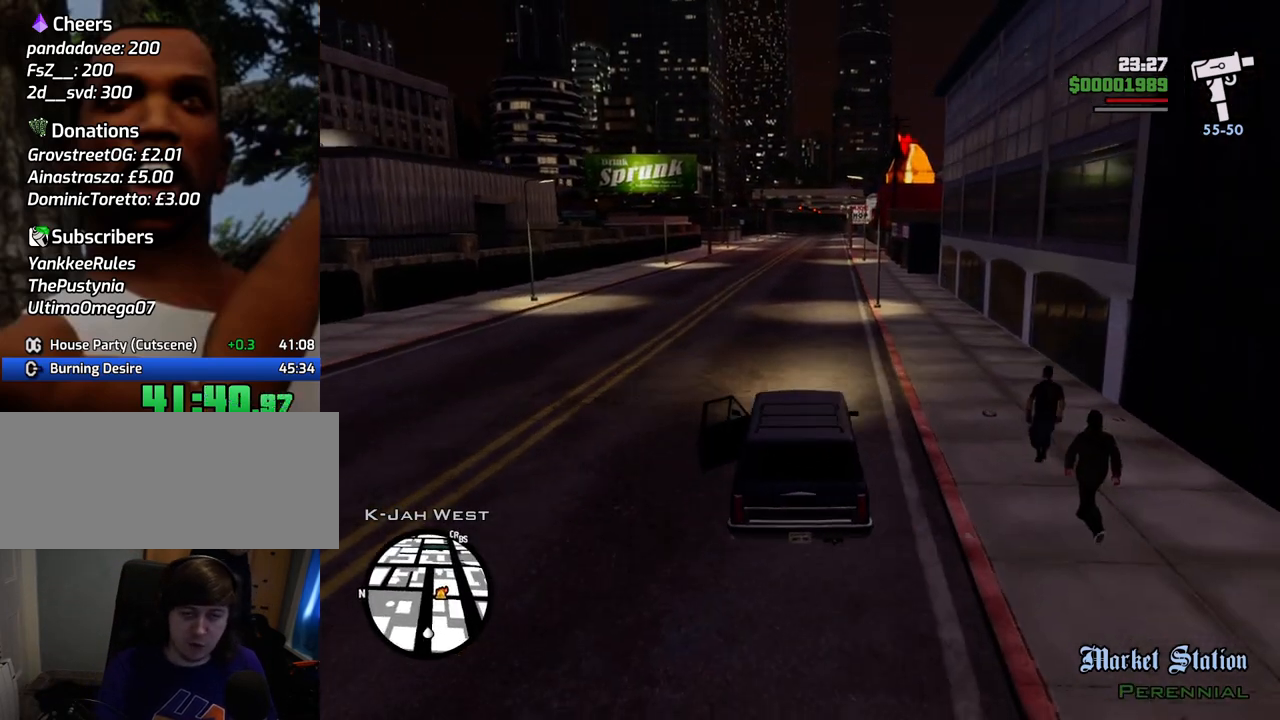
{"keys": ["6", "w"], "mouse": [], "events": [[435, "6", "down"]]}
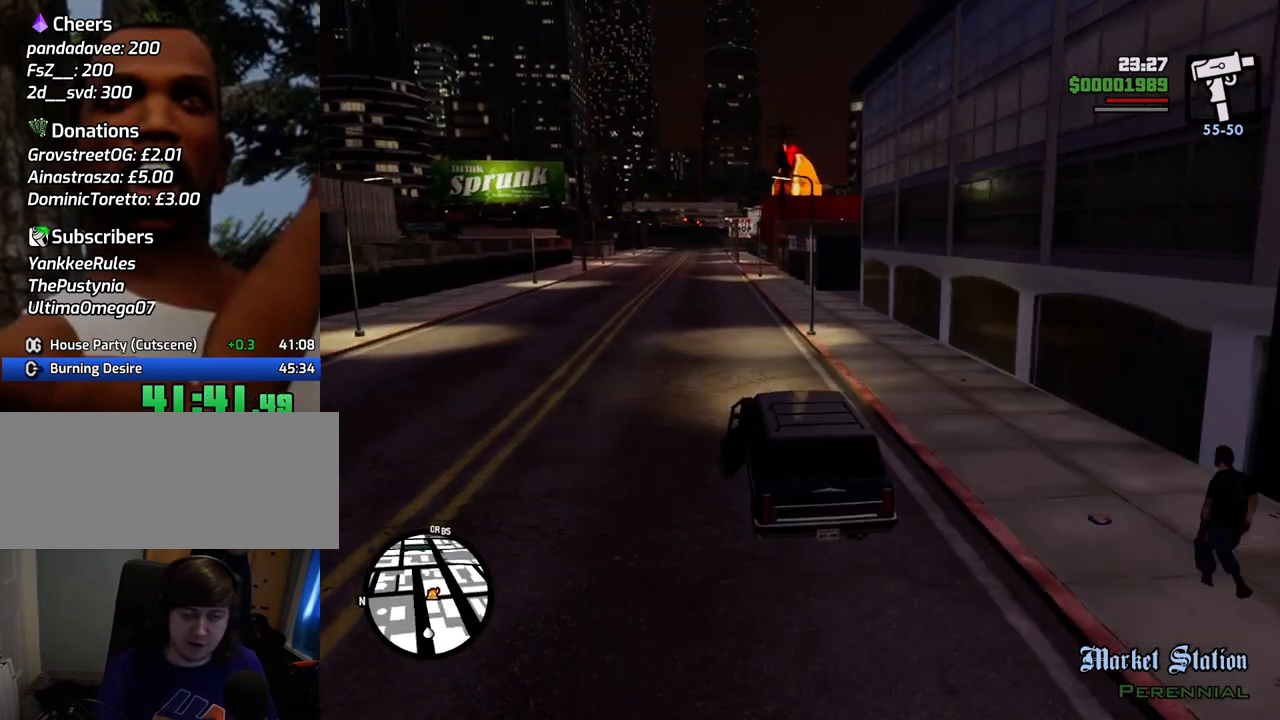
{"keys": ["6", "w"], "mouse": [], "events": [[117, "6", "up"], [167, "6", "down"], [301, "6", "up"], [401, "6", "down"]]}
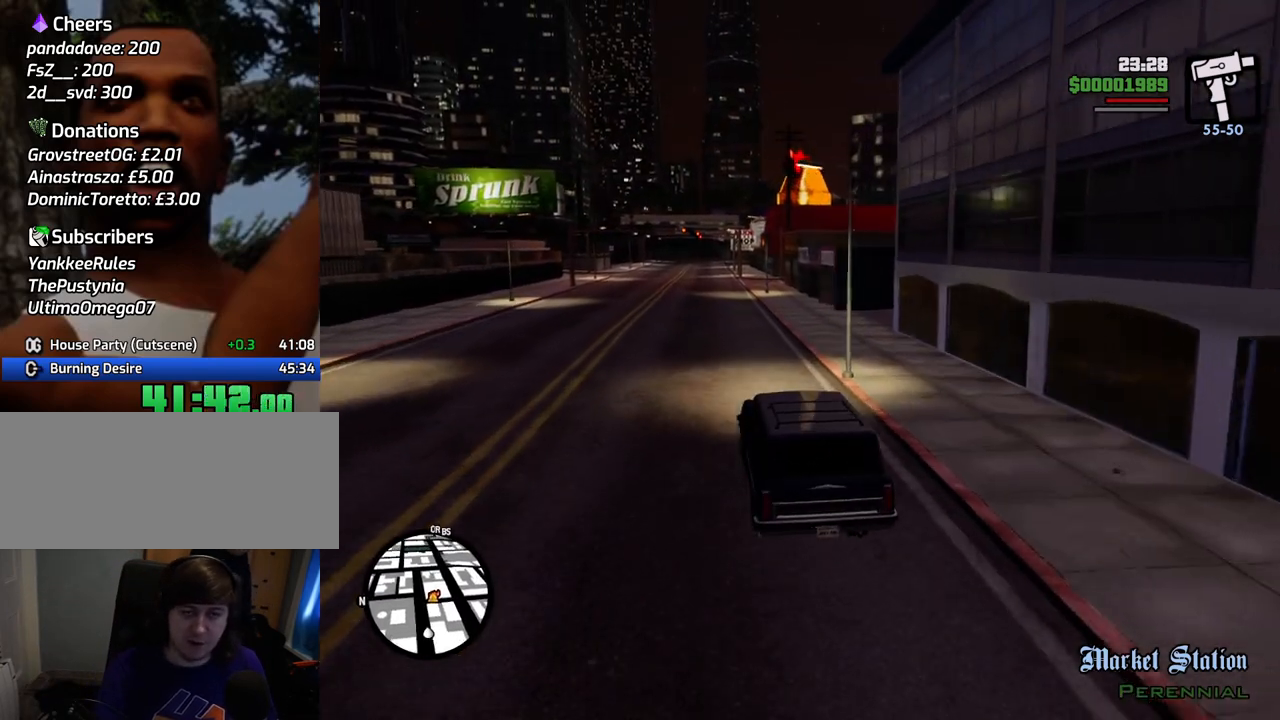
{"keys": ["6", "w"], "mouse": [], "events": [[33, "6", "up"], [83, "6", "down"], [233, "6", "up"], [317, "6", "down"], [400, "6", "up"], [501, "6", "down"]]}
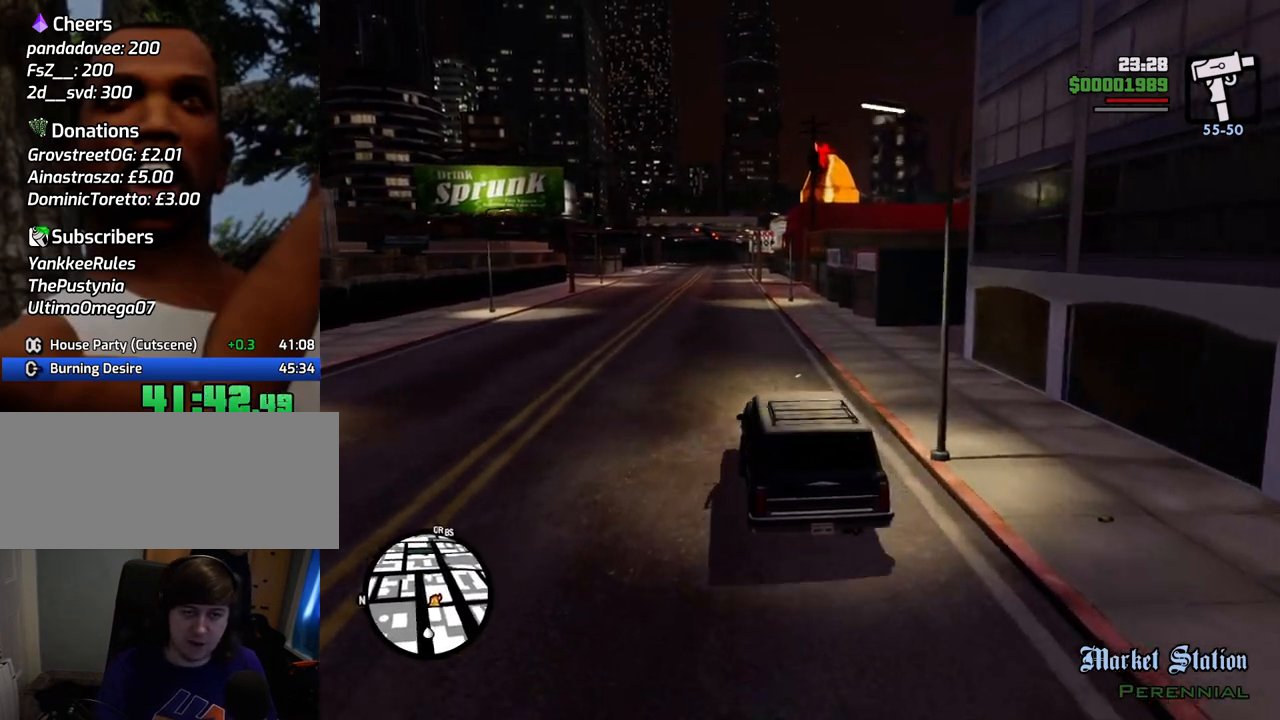
{"keys": ["6", "w"], "mouse": [], "events": [[100, "6", "up"], [217, "6", "down"], [317, "6", "up"], [417, "6", "down"]]}
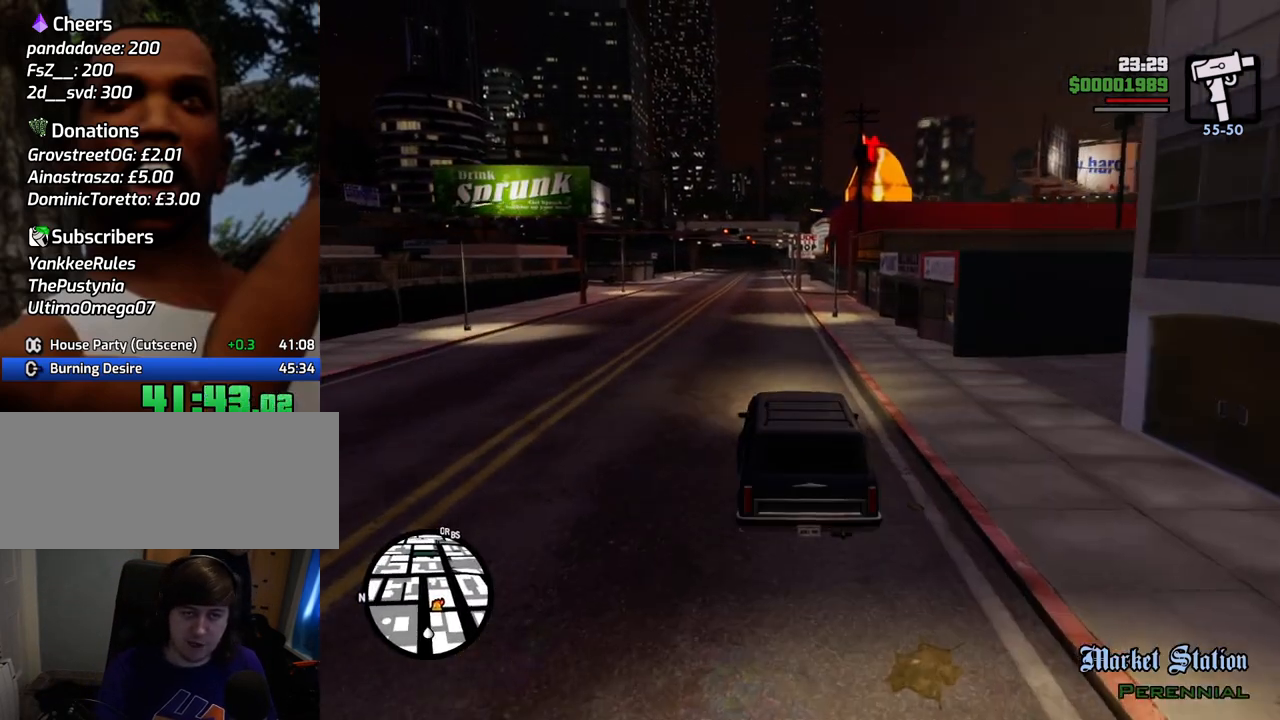
{"keys": ["w"], "mouse": [], "events": [[50, "6", "up"], [150, "6", "down"], [234, "6", "up"], [384, "6", "down"], [484, "6", "up"]]}
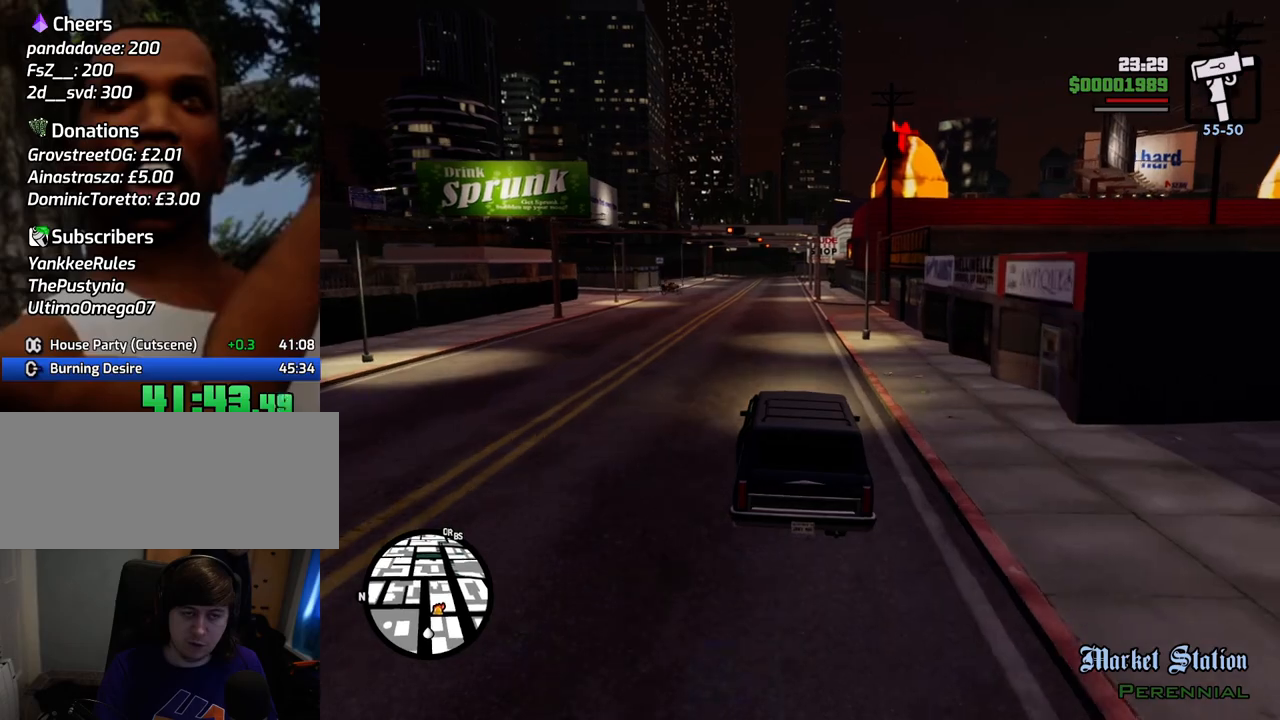
{"keys": ["6", "w"], "mouse": [], "events": [[67, "6", "down"], [217, "6", "up"], [301, "6", "down"], [401, "6", "up"], [484, "6", "down"]]}
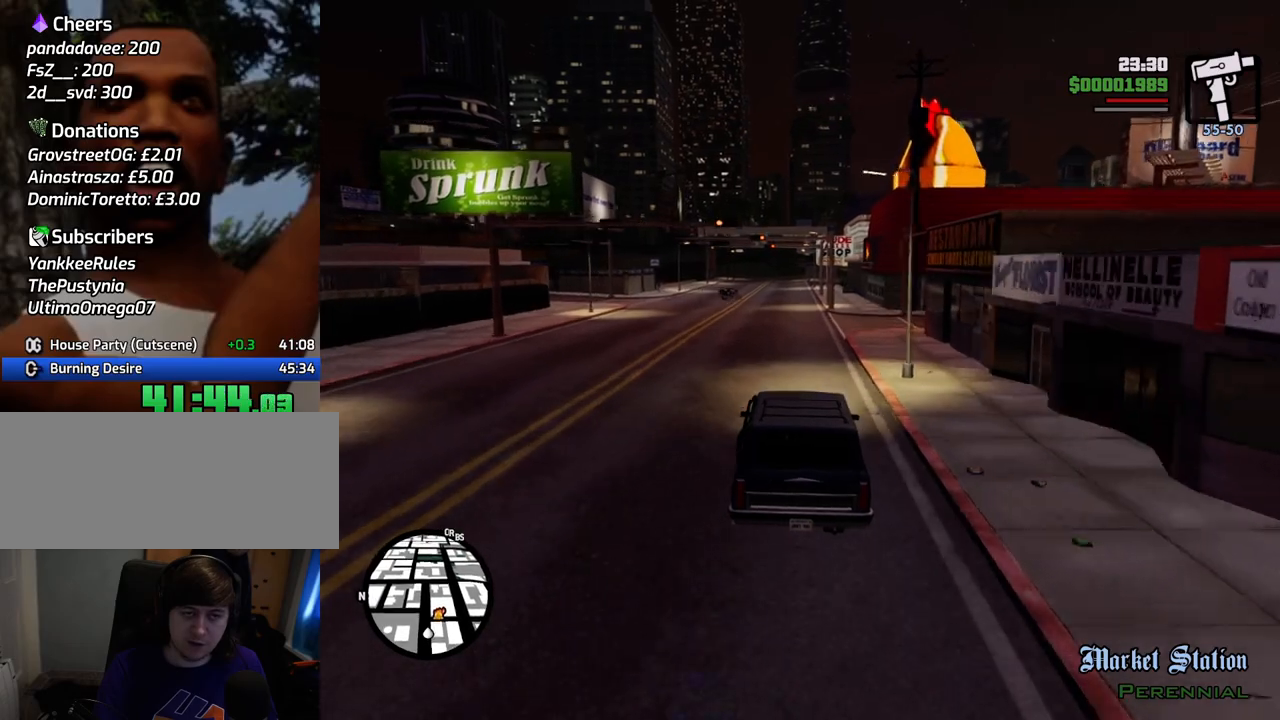
{"keys": ["6", "w"], "mouse": [], "events": [[134, "6", "up"], [217, "6", "down"], [318, "6", "up"], [418, "6", "down"]]}
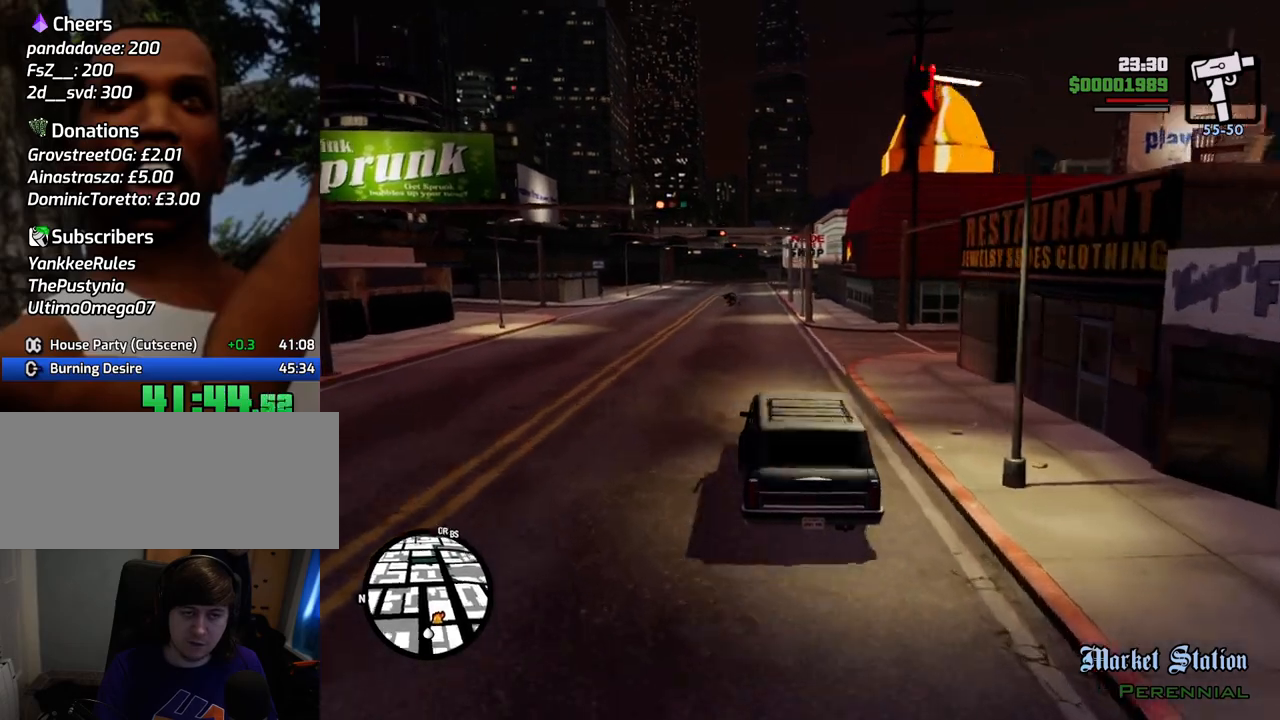
{"keys": ["w"], "mouse": [], "events": [[101, "6", "up"], [151, "6", "down"], [284, "6", "up"], [385, "6", "down"], [468, "6", "up"]]}